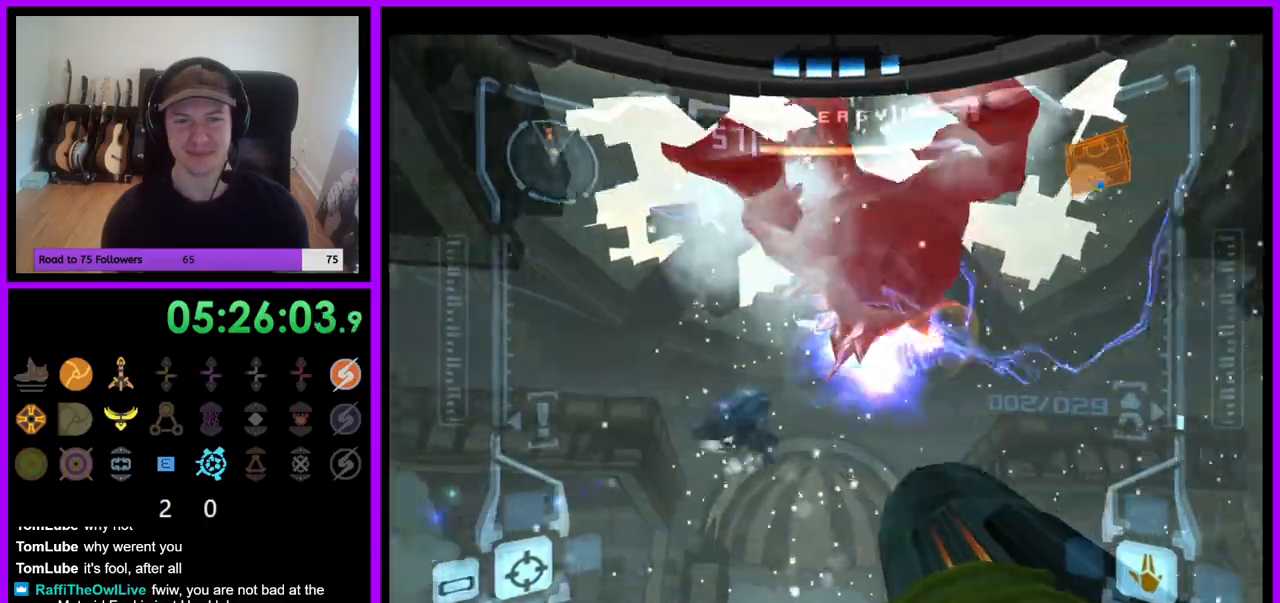
Gameplay with a controller (Nintendo layout); each line is a JSON object with the inputs held at the frame after it (dt_ms = milliseconds from this image to that frame). "events" lists button and stick changes between this image and that frame as [ms after this image, input, new state], when the widget could be followed in between. Not read: B L3 R1 R3 Z.
{"dt_ms": 500, "buttons": ["A"], "left_stick": "down", "right_stick": "center", "events": [[100, "A", "down"], [167, "A", "up"], [200, "left_stick", "center"], [250, "left_stick", "down-right"], [267, "A", "down"], [333, "A", "up"], [450, "A", "down"], [483, "left_stick", "down"]]}
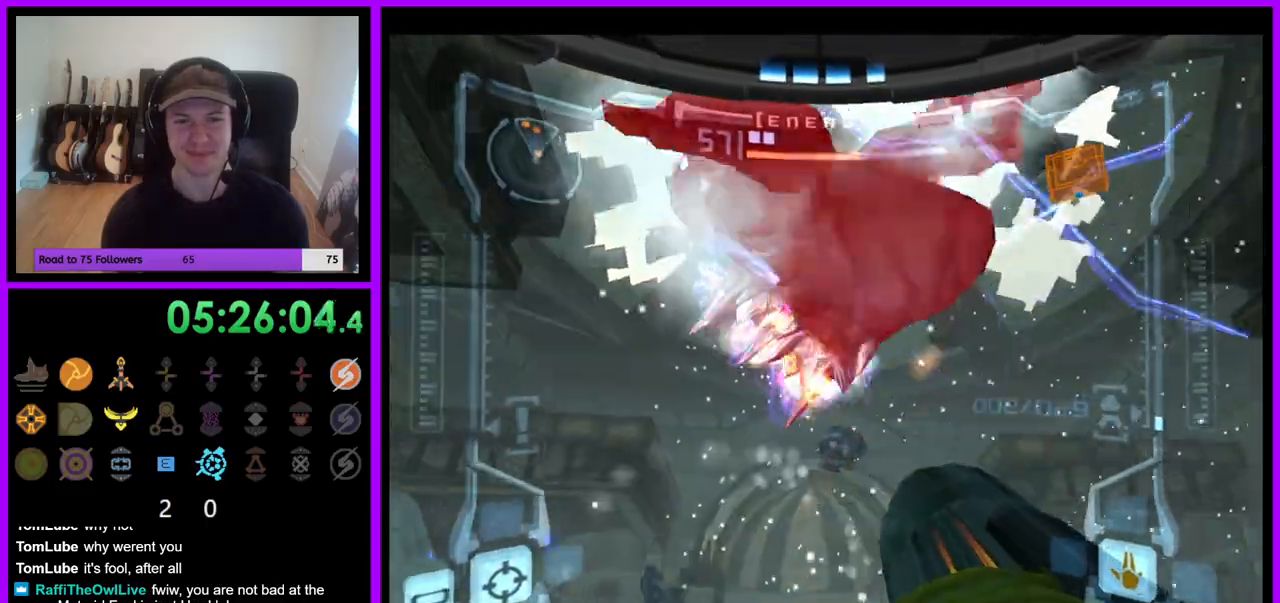
{"dt_ms": 500, "buttons": ["L1"], "left_stick": "left", "right_stick": "center", "events": [[17, "A", "up"], [133, "L1", "down"], [150, "A", "down"], [150, "left_stick", "down-left"], [283, "A", "up"], [300, "left_stick", "left"], [350, "A", "down"], [417, "A", "up"]]}
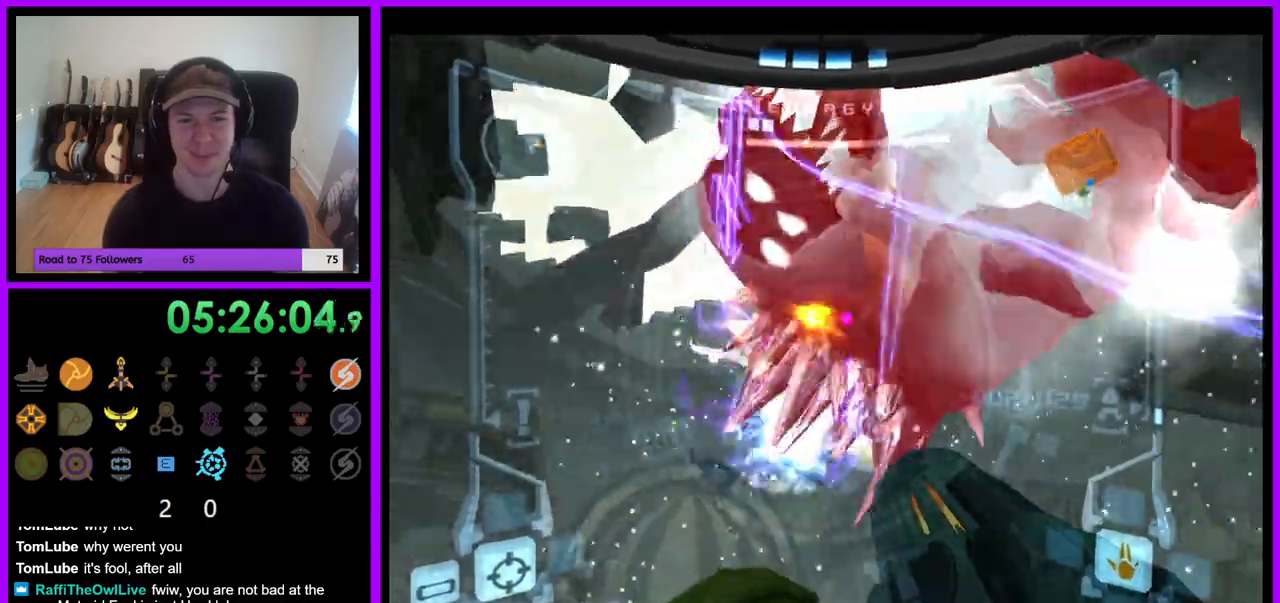
{"dt_ms": 500, "buttons": [], "left_stick": "up", "right_stick": "center", "events": [[150, "L1", "up"], [233, "left_stick", "down-left"], [383, "left_stick", "up-left"], [483, "left_stick", "up"]]}
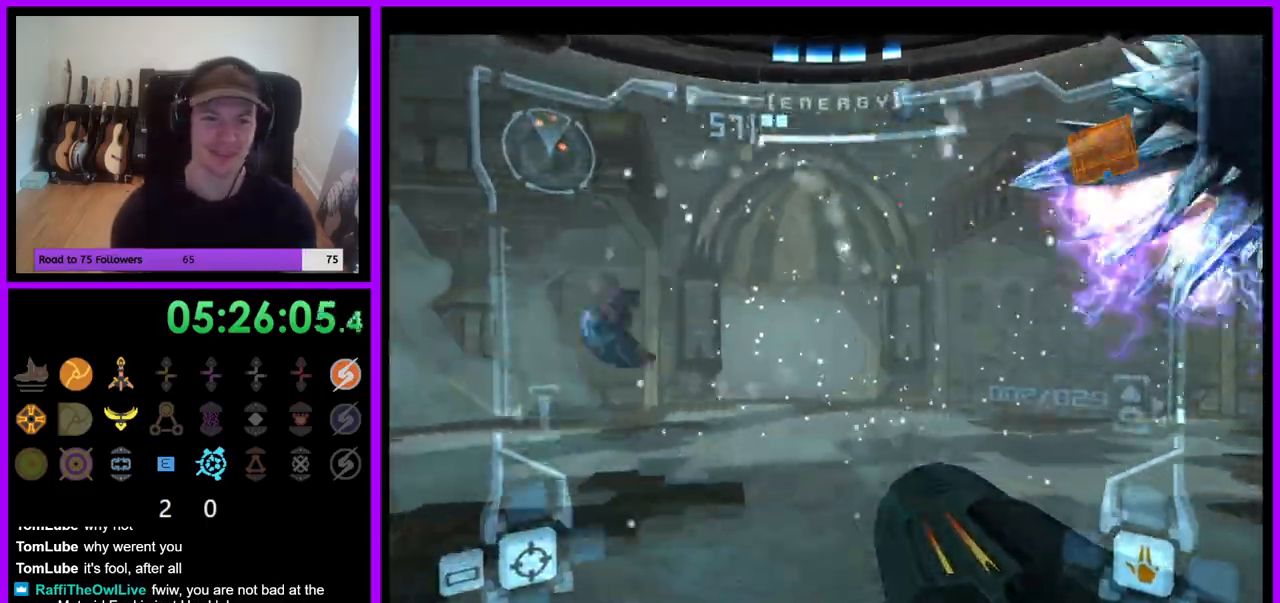
{"dt_ms": 500, "buttons": ["L1"], "left_stick": "up-left", "right_stick": "center", "events": [[283, "L1", "down"], [283, "left_stick", "up-left"]]}
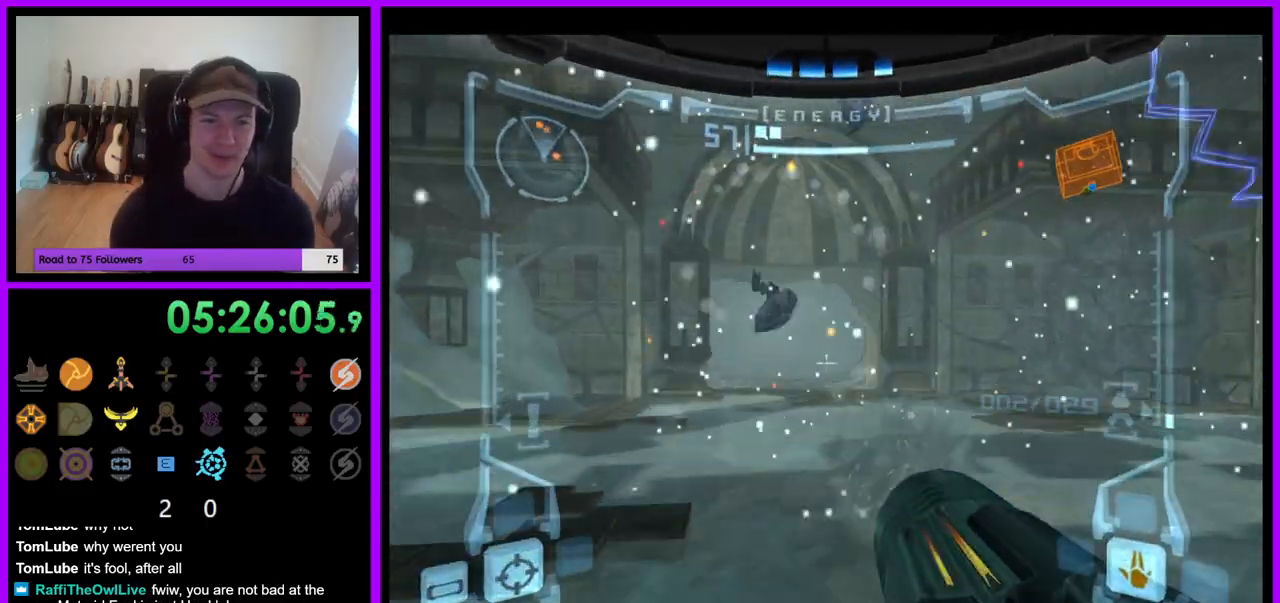
{"dt_ms": 500, "buttons": ["L1"], "left_stick": "up-left", "right_stick": "center", "events": [[33, "left_stick", "left"], [333, "left_stick", "up-left"], [367, "L1", "up"], [467, "L1", "down"]]}
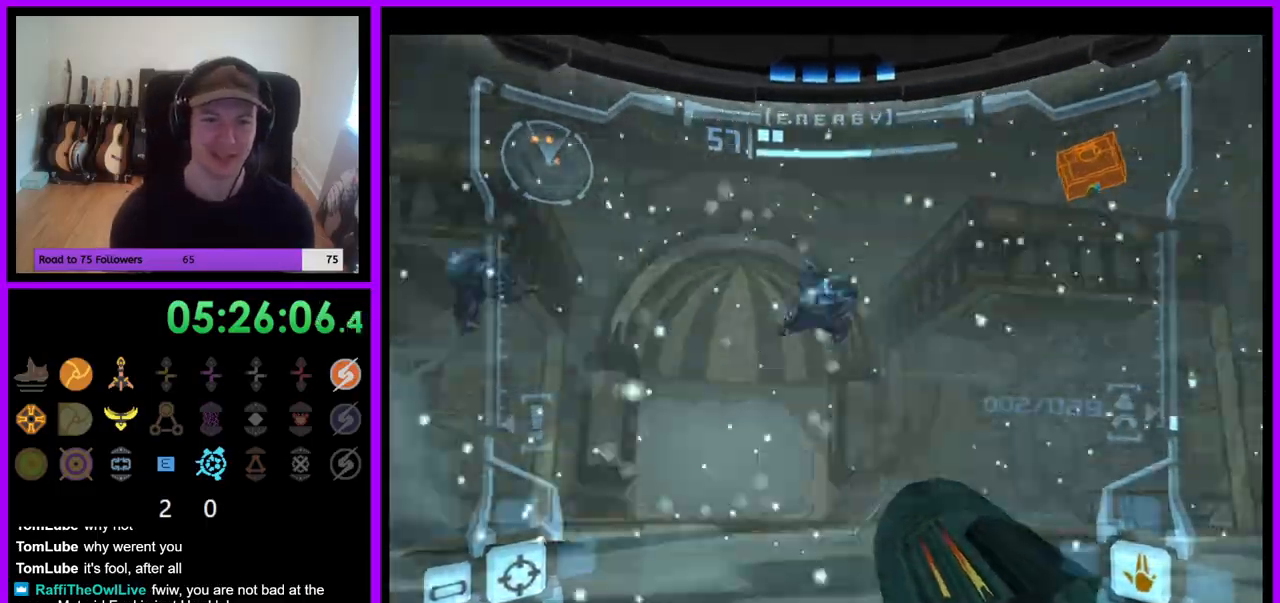
{"dt_ms": 500, "buttons": [], "left_stick": "up", "right_stick": "center", "events": [[33, "left_stick", "left"], [317, "L1", "up"], [450, "left_stick", "up"]]}
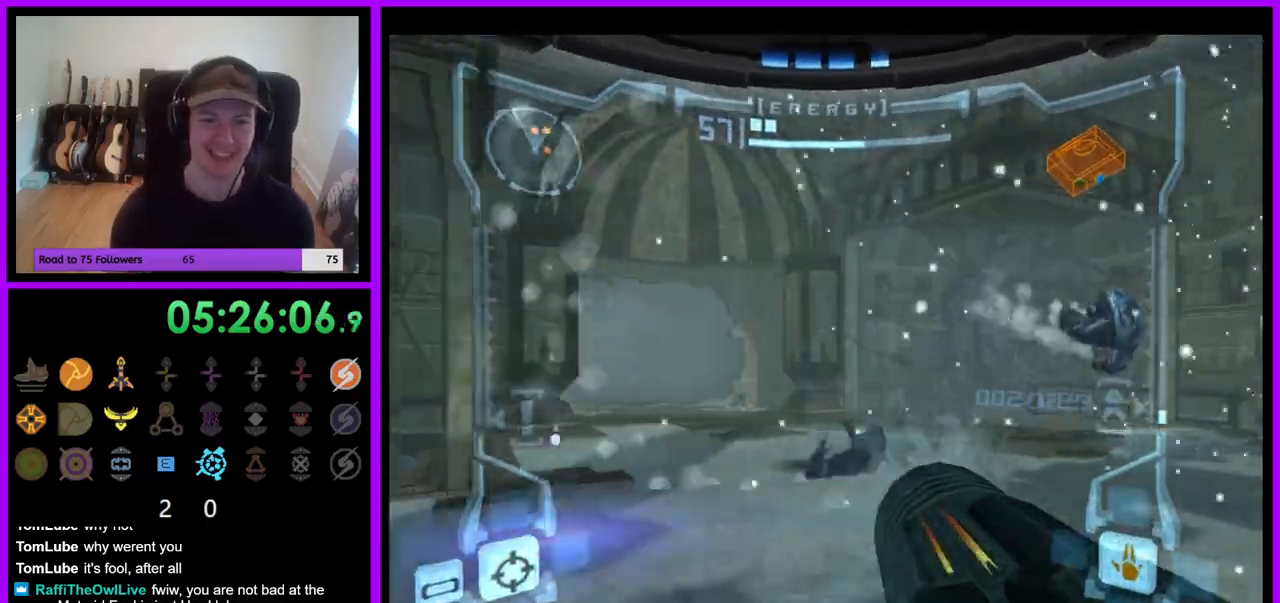
{"dt_ms": 500, "buttons": [], "left_stick": "right", "right_stick": "center", "events": [[117, "left_stick", "up-right"], [383, "left_stick", "right"]]}
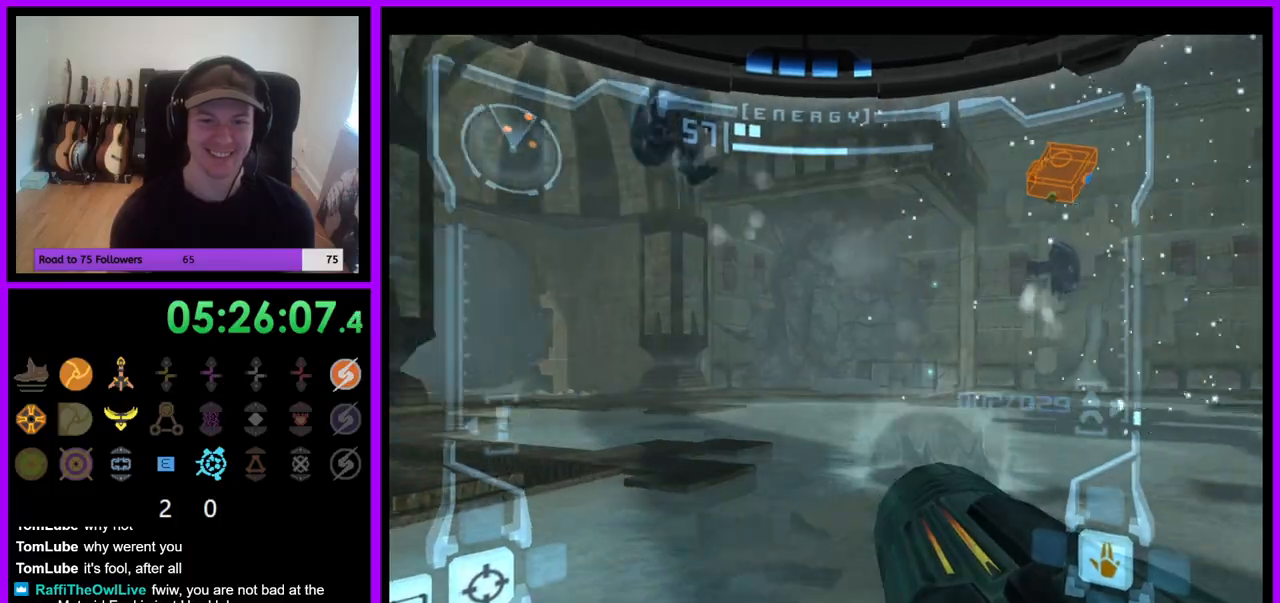
{"dt_ms": 500, "buttons": [], "left_stick": "center", "right_stick": "center", "events": [[33, "left_stick", "down-right"], [167, "left_stick", "down"], [217, "A", "down"], [283, "A", "up"], [367, "A", "down"], [433, "A", "up"], [467, "left_stick", "center"]]}
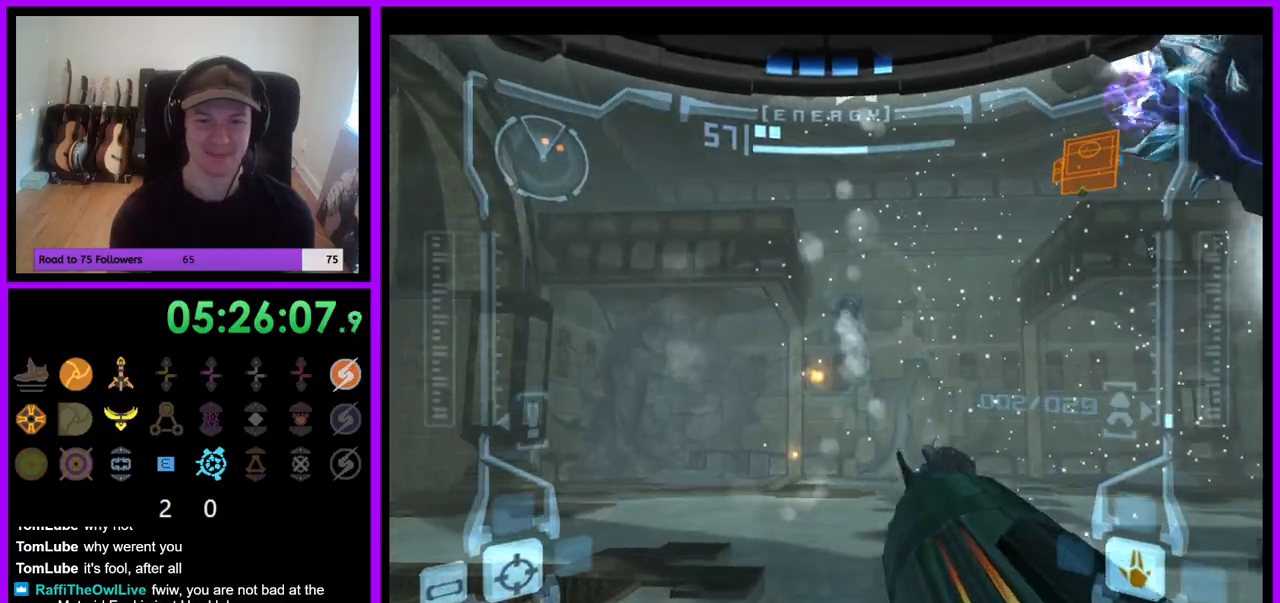
{"dt_ms": 500, "buttons": [], "left_stick": "down-right", "right_stick": "center", "events": [[17, "A", "down"], [50, "left_stick", "down"], [100, "A", "up"], [200, "A", "down"], [267, "A", "up"], [350, "left_stick", "down-right"], [367, "A", "down"], [450, "A", "up"]]}
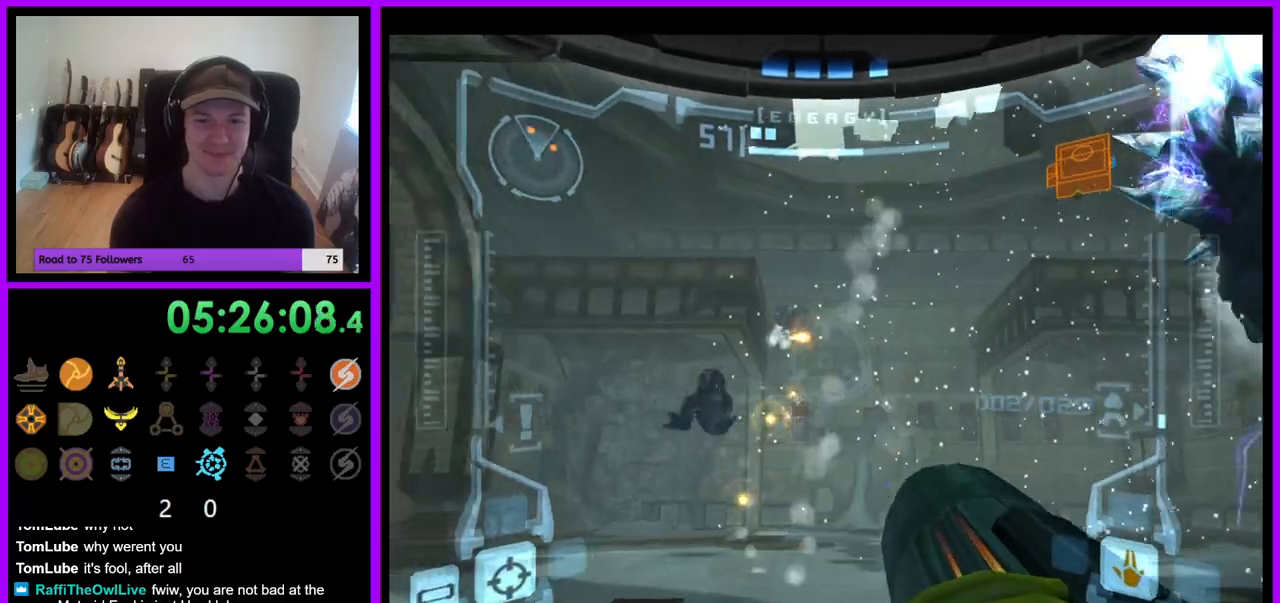
{"dt_ms": 500, "buttons": [], "left_stick": "right", "right_stick": "center", "events": [[50, "A", "down"], [117, "A", "up"], [183, "left_stick", "center"], [200, "A", "down"], [233, "left_stick", "right"], [300, "A", "up"], [383, "A", "down"], [450, "A", "up"]]}
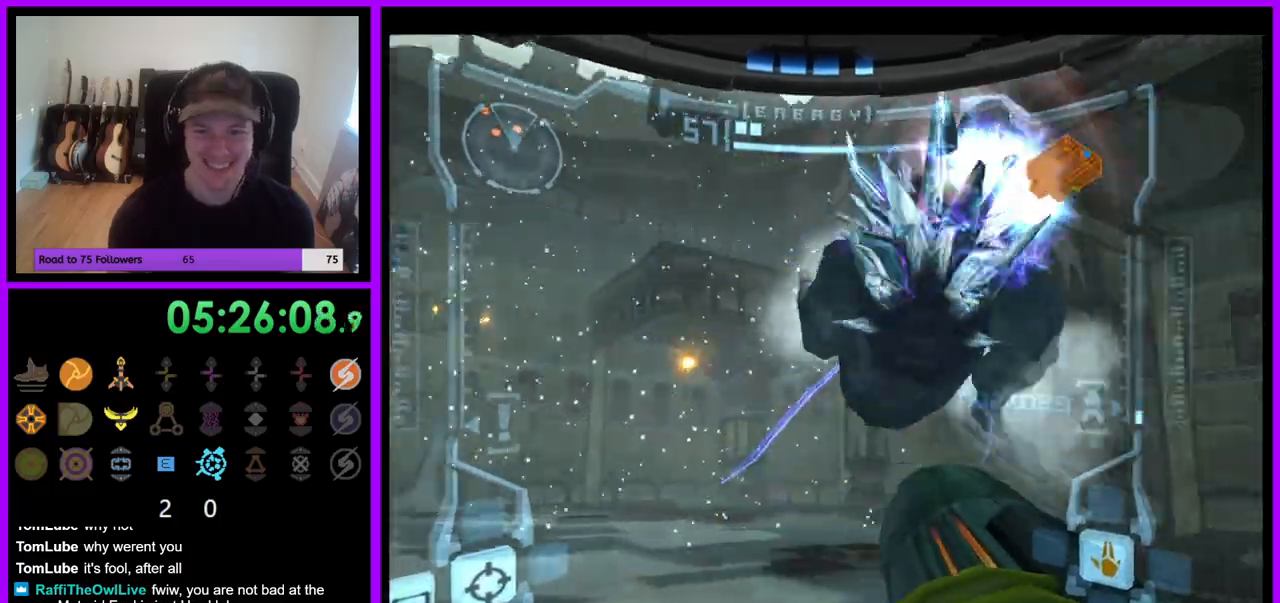
{"dt_ms": 500, "buttons": ["L1"], "left_stick": "down-left", "right_stick": "center", "events": [[50, "A", "down"], [117, "A", "up"], [117, "left_stick", "down"], [167, "L1", "down"], [217, "A", "down"], [283, "A", "up"], [367, "A", "down"], [383, "left_stick", "down-left"], [450, "A", "up"]]}
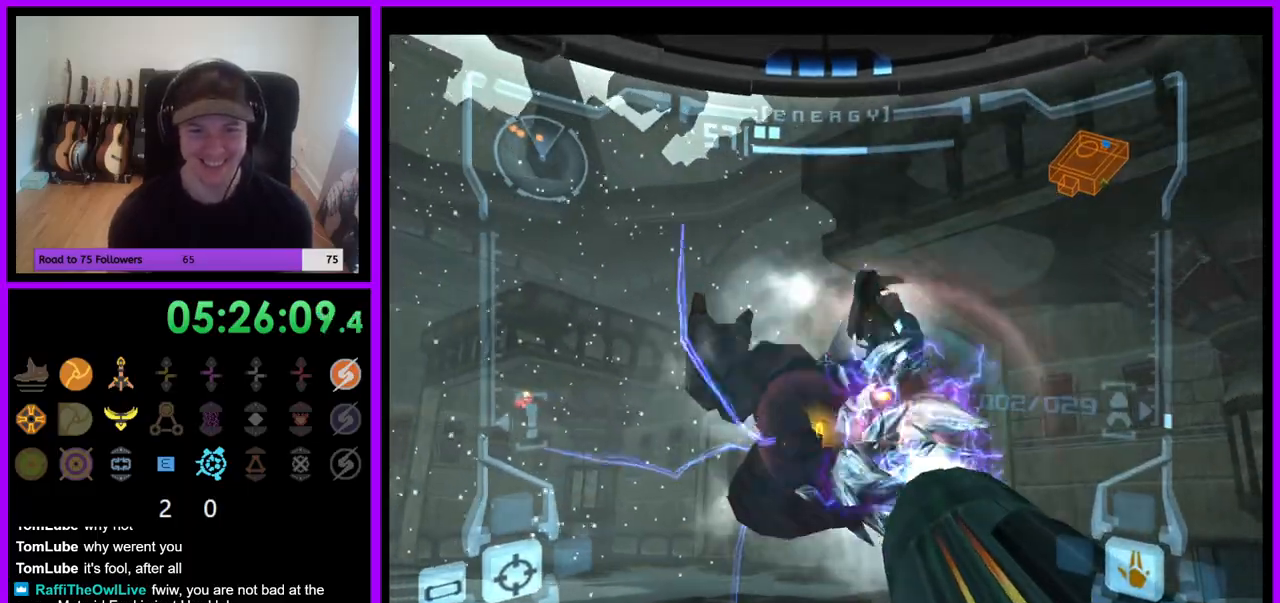
{"dt_ms": 1000, "buttons": ["A"], "left_stick": "down", "right_stick": "center", "events": [[33, "A", "down"], [100, "A", "up"], [200, "A", "down"], [267, "A", "up"], [333, "left_stick", "center"], [350, "A", "down"], [417, "A", "up"], [417, "L1", "up"], [500, "A", "down"], [517, "left_stick", "down"], [600, "A", "up"], [667, "A", "down"], [717, "A", "up"], [833, "A", "down"], [883, "A", "up"], [967, "A", "down"]]}
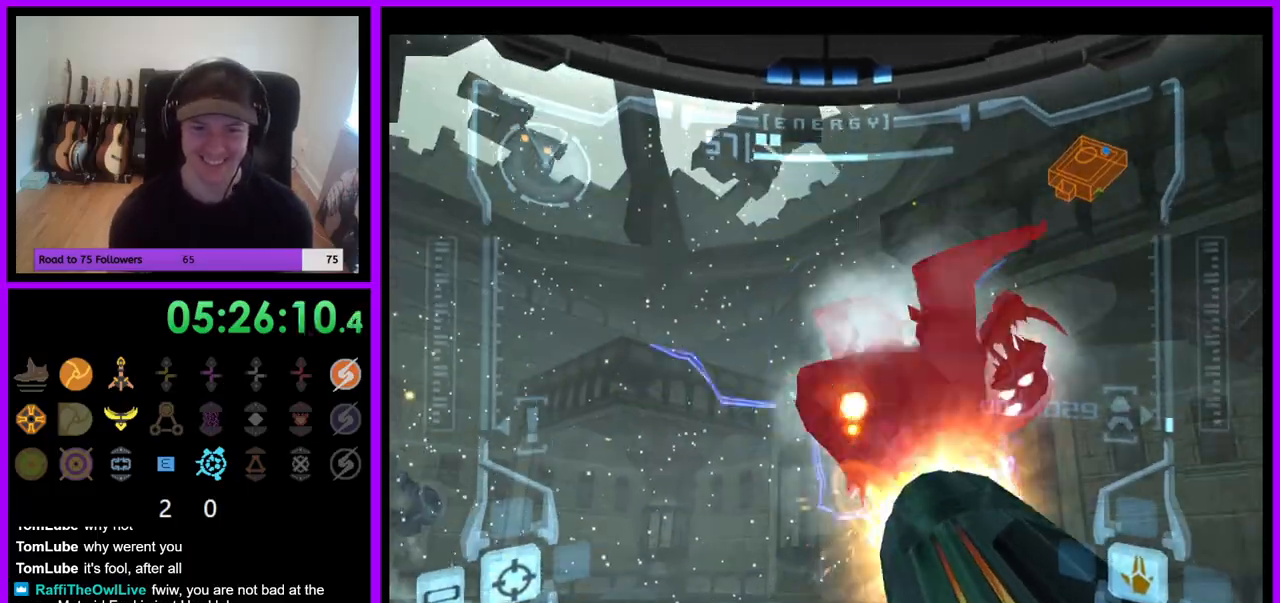
{"dt_ms": 500, "buttons": ["A", "L1"], "left_stick": "down-left", "right_stick": "center", "events": [[33, "A", "up"], [133, "A", "down"], [200, "A", "up"], [300, "A", "down"], [300, "L1", "down"], [317, "left_stick", "down-left"], [367, "A", "up"], [450, "A", "down"]]}
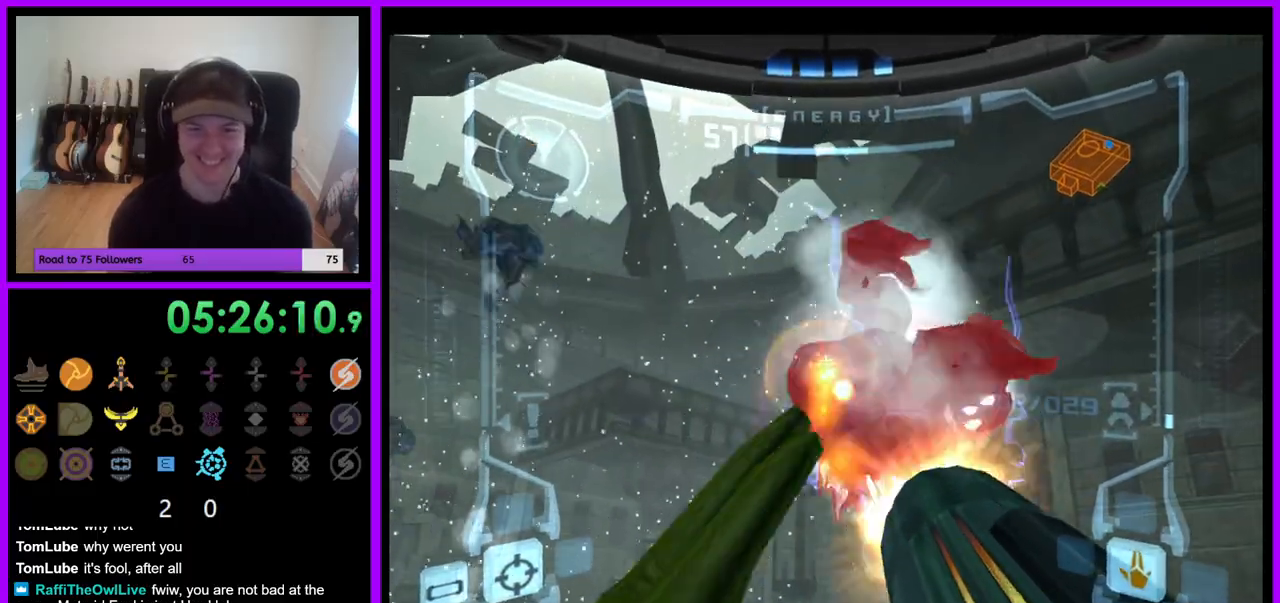
{"dt_ms": 500, "buttons": ["A", "L1"], "left_stick": "up-left", "right_stick": "center", "events": [[17, "A", "up"], [133, "A", "down"], [200, "A", "up"], [267, "left_stick", "left"], [283, "A", "down"], [367, "A", "up"], [417, "left_stick", "up-left"], [450, "A", "down"]]}
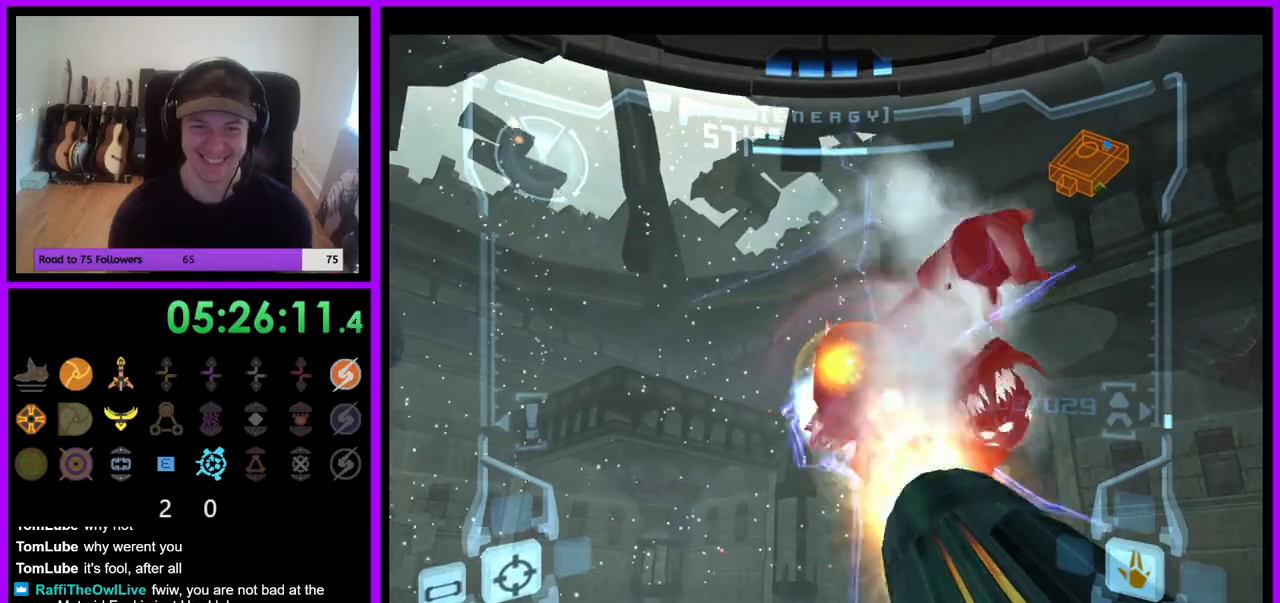
{"dt_ms": 500, "buttons": ["L1"], "left_stick": "left", "right_stick": "center", "events": [[33, "A", "up"], [117, "A", "down"], [200, "A", "up"], [200, "left_stick", "center"], [317, "left_stick", "left"]]}
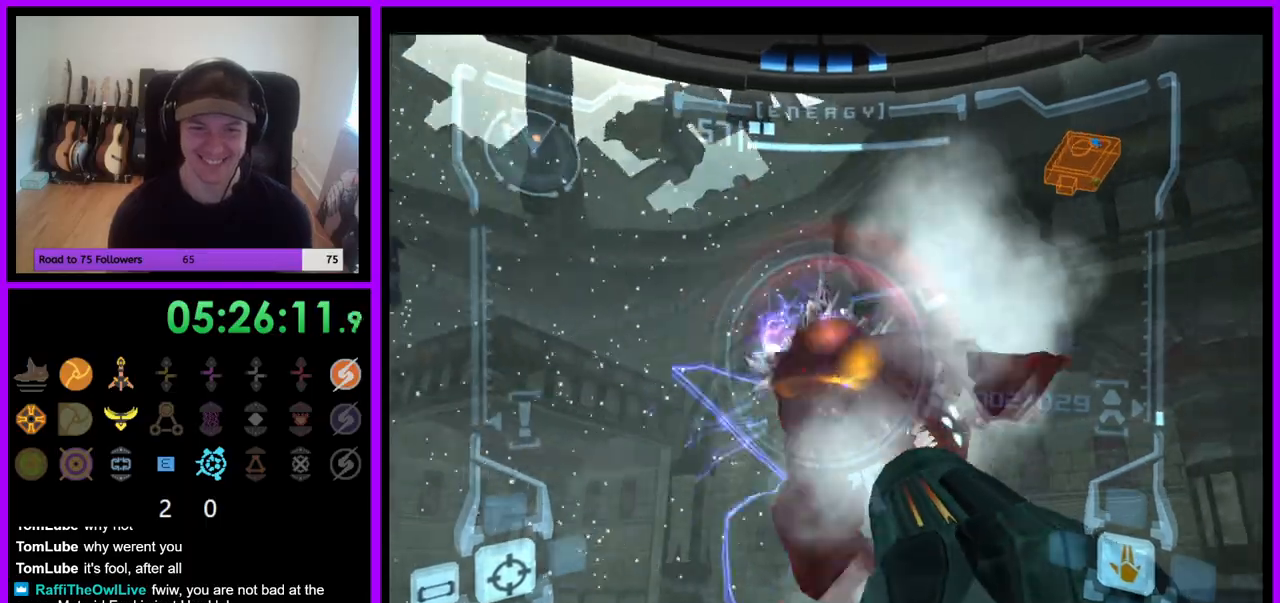
{"dt_ms": 500, "buttons": ["A"], "left_stick": "right", "right_stick": "center", "events": [[67, "L1", "up"], [183, "left_stick", "up"], [217, "A", "down"], [267, "left_stick", "up-right"], [300, "A", "up"], [367, "left_stick", "right"], [417, "A", "down"]]}
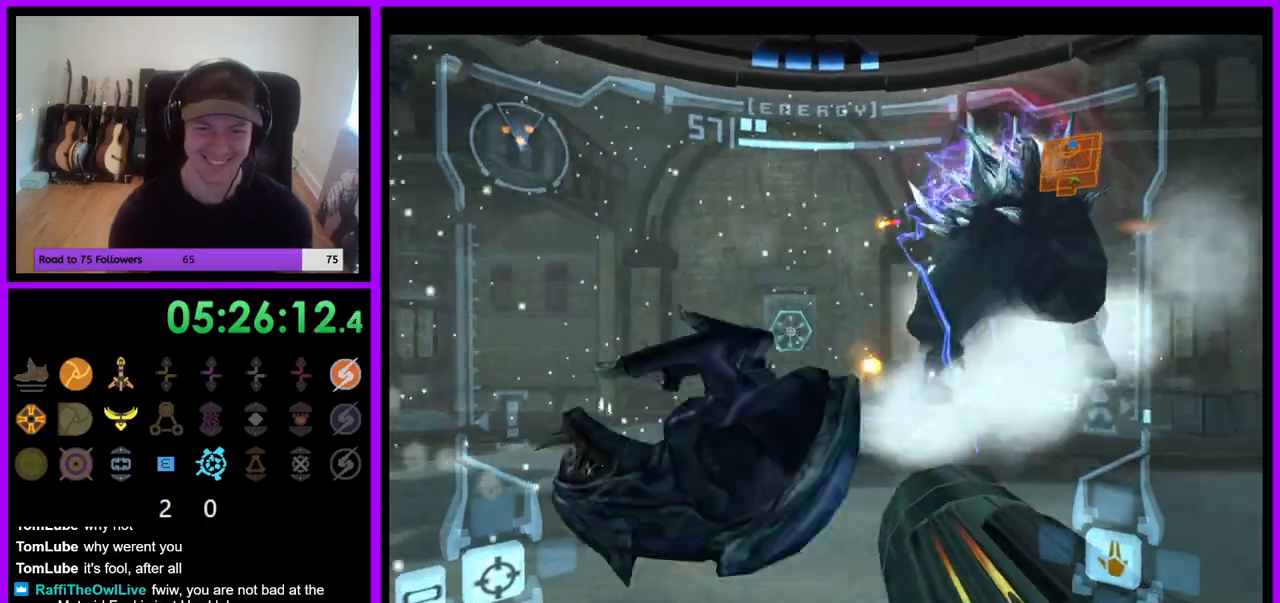
{"dt_ms": 500, "buttons": ["L1"], "left_stick": "left", "right_stick": "center", "events": [[33, "A", "up"], [67, "left_stick", "down-right"], [117, "A", "down"], [200, "A", "up"], [300, "A", "down"], [333, "left_stick", "center"], [350, "A", "up"], [400, "L1", "down"], [417, "left_stick", "left"], [433, "A", "down"], [500, "A", "up"]]}
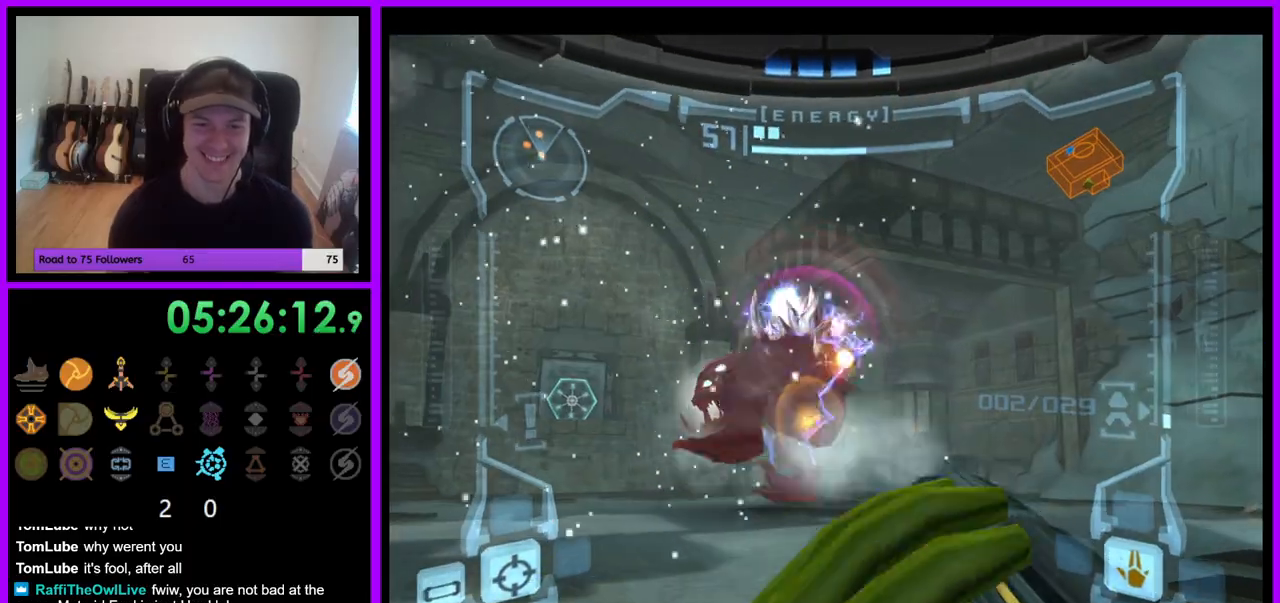
{"dt_ms": 500, "buttons": ["L1"], "left_stick": "down-left", "right_stick": "center", "events": [[83, "A", "down"], [167, "A", "up"], [200, "left_stick", "down-left"], [250, "A", "down"], [467, "A", "up"]]}
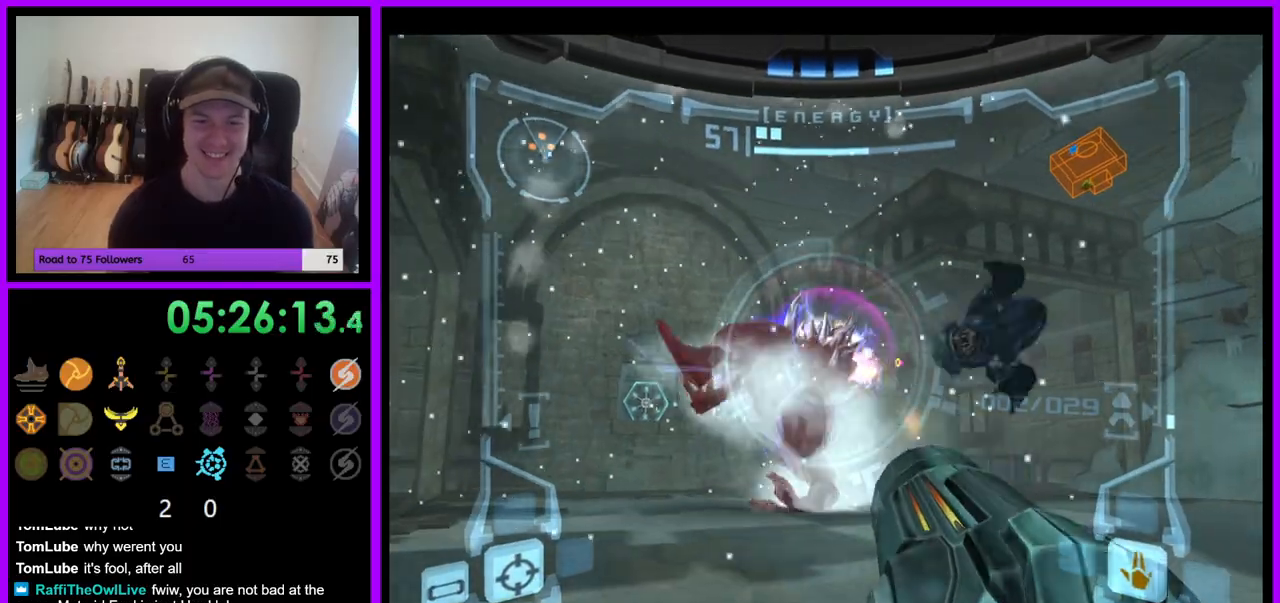
{"dt_ms": 500, "buttons": ["L1"], "left_stick": "down-left", "right_stick": "center", "events": [[33, "A", "down"], [117, "A", "up"], [200, "A", "down"], [283, "A", "up"], [367, "A", "down"], [433, "A", "up"]]}
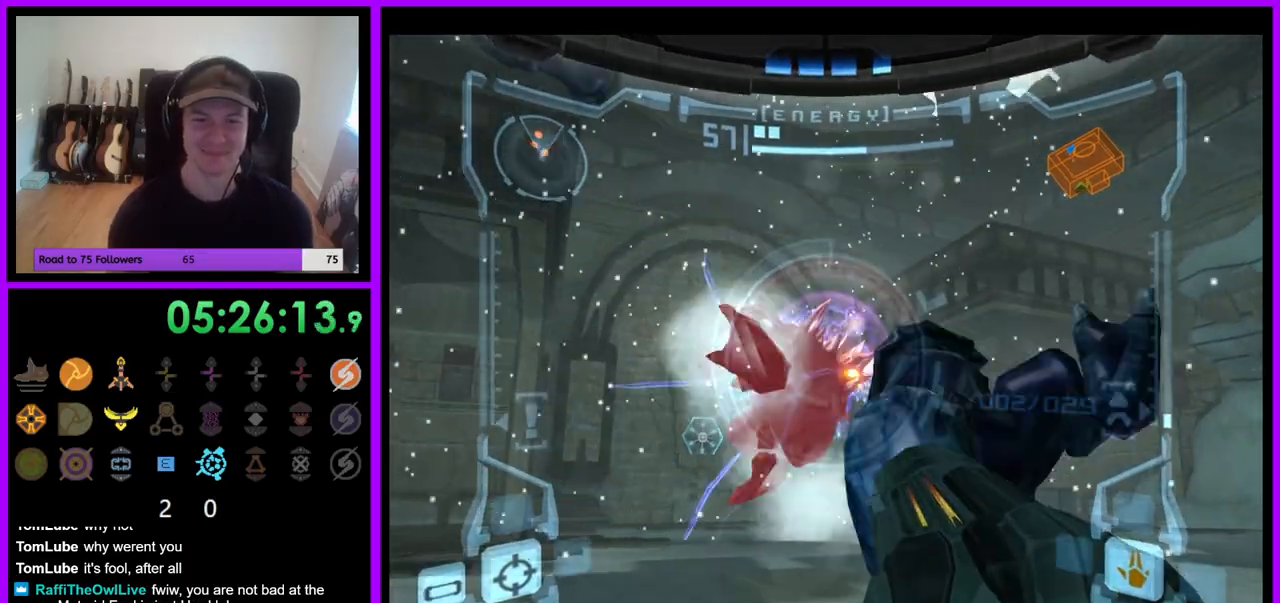
{"dt_ms": 500, "buttons": ["L1"], "left_stick": "down-left", "right_stick": "center", "events": [[33, "A", "down"], [100, "A", "up"], [200, "A", "down"], [283, "A", "up"], [383, "A", "down"], [450, "A", "up"]]}
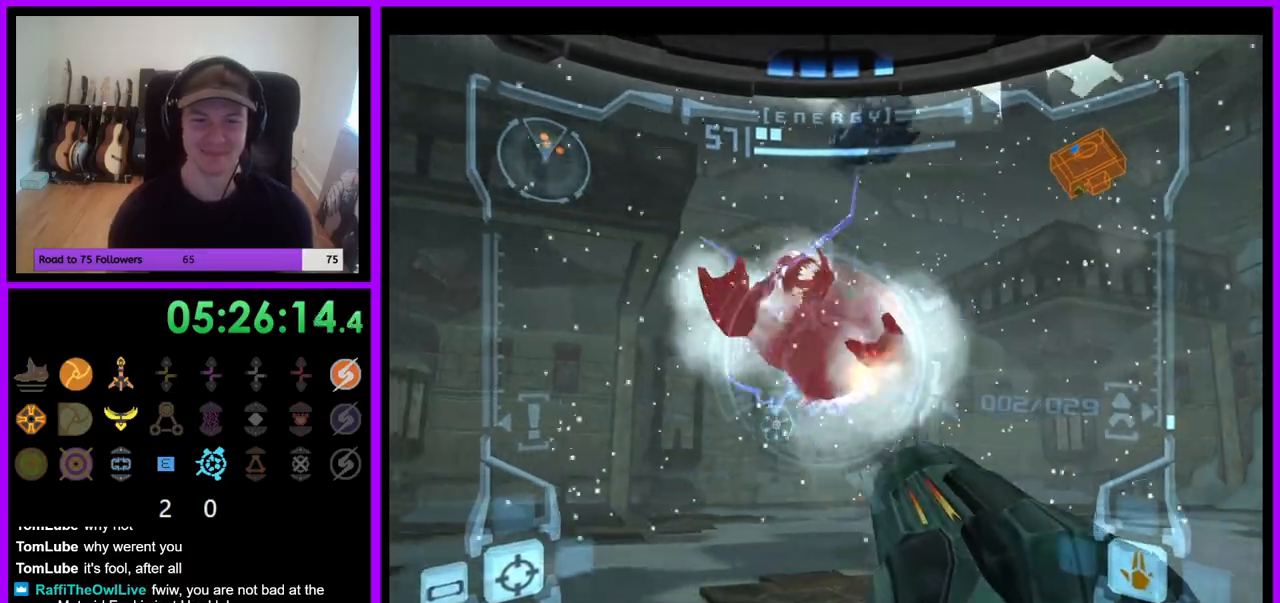
{"dt_ms": 500, "buttons": ["A"], "left_stick": "down", "right_stick": "center", "events": [[33, "A", "down"], [117, "A", "up"], [200, "A", "down"], [283, "A", "up"], [350, "A", "down"], [367, "left_stick", "down"], [417, "A", "up"], [450, "L1", "up"], [500, "A", "down"]]}
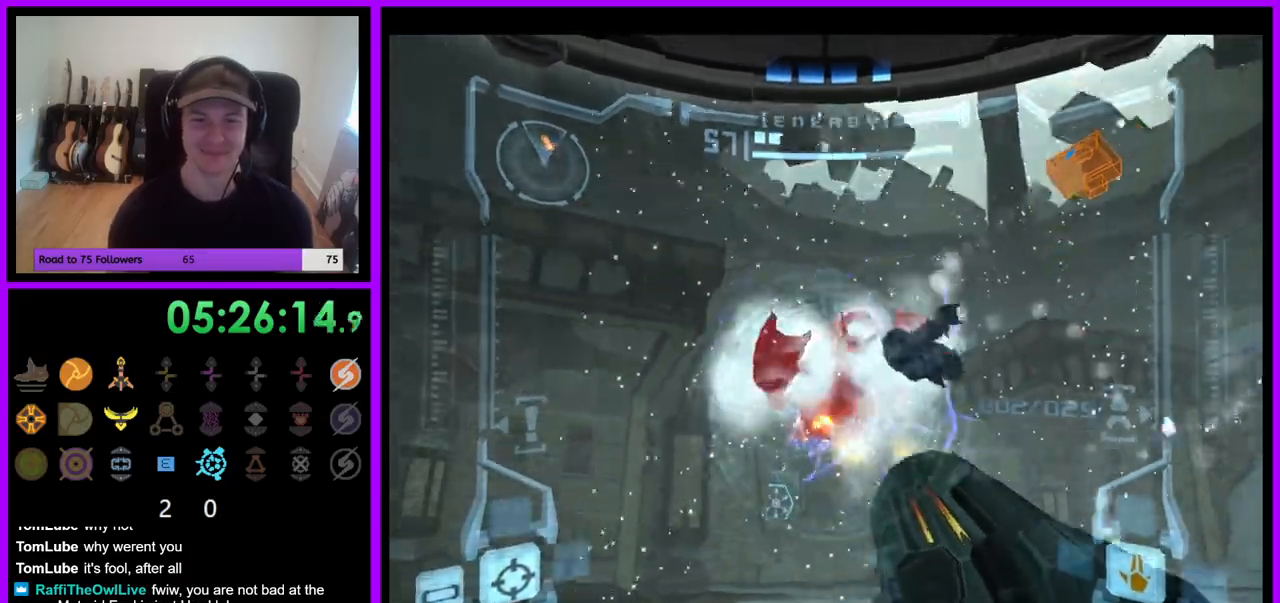
{"dt_ms": 500, "buttons": ["A"], "left_stick": "center", "right_stick": "center", "events": [[83, "A", "up"], [150, "A", "down"], [233, "A", "up"], [267, "left_stick", "down-right"], [333, "A", "down"], [400, "A", "up"], [450, "left_stick", "center"], [500, "A", "down"]]}
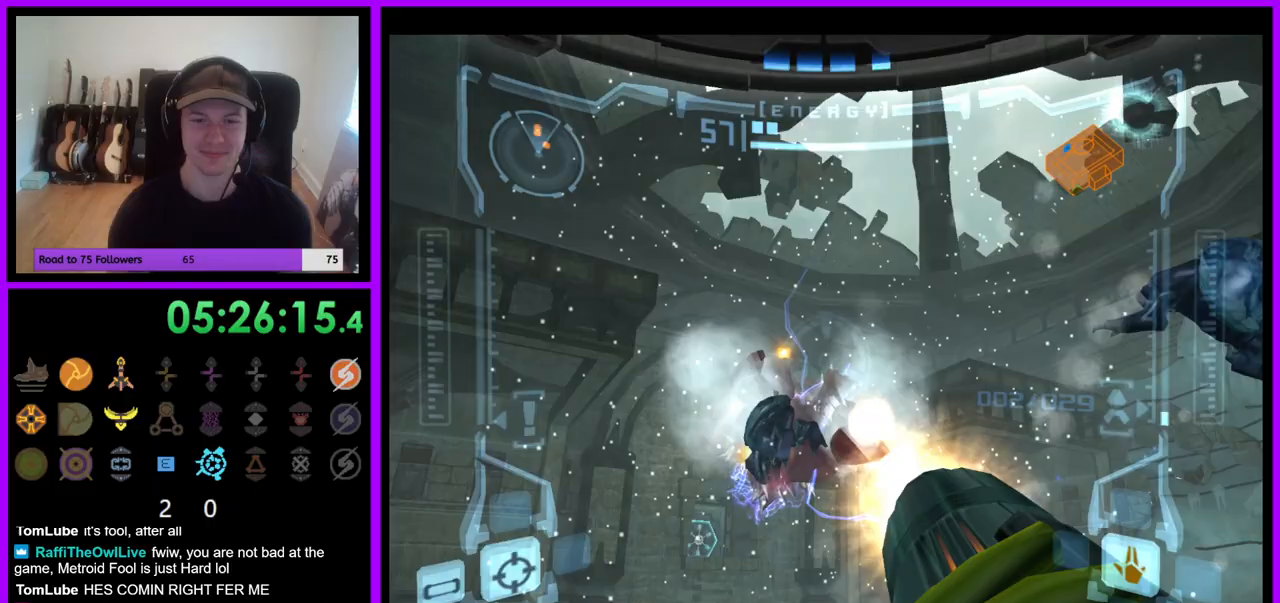
{"dt_ms": 1000, "buttons": [], "left_stick": "down", "right_stick": "center", "events": [[83, "A", "up"], [167, "A", "down"], [250, "A", "up"], [333, "A", "down"], [417, "A", "up"], [417, "left_stick", "down-left"], [517, "A", "down"], [583, "A", "up"], [700, "A", "down"], [767, "A", "up"], [767, "left_stick", "center"], [850, "left_stick", "down"], [867, "A", "down"], [950, "A", "up"]]}
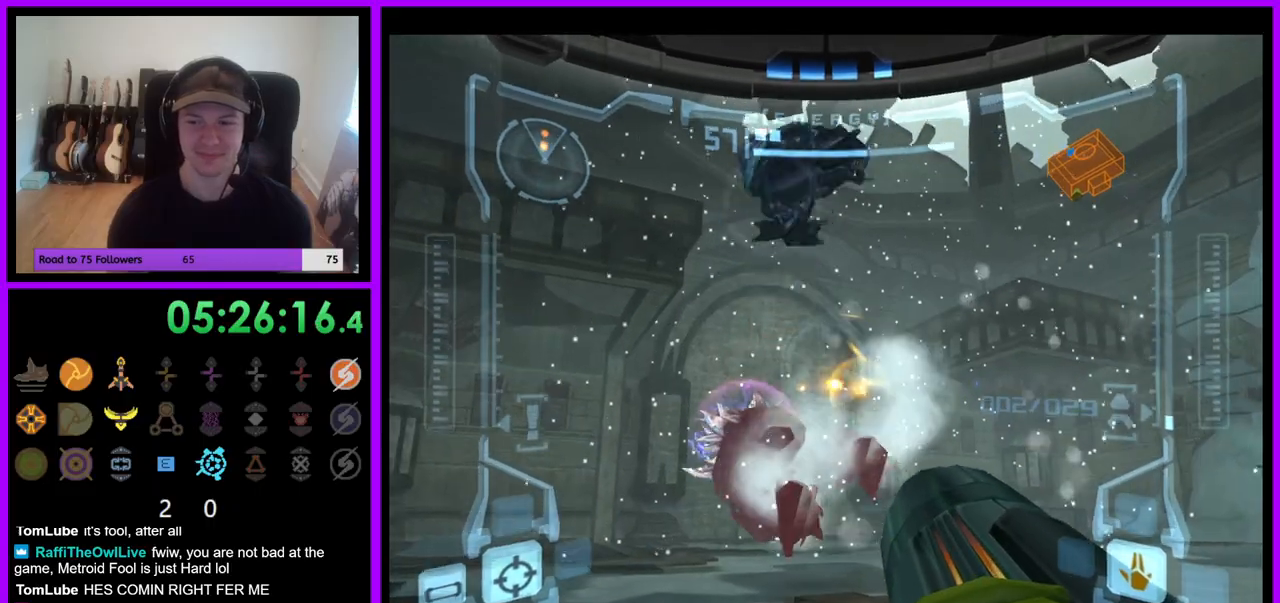
{"dt_ms": 500, "buttons": [], "left_stick": "center", "right_stick": "center", "events": [[50, "A", "down"], [117, "A", "up"], [217, "A", "down"], [317, "A", "up"], [400, "A", "down"], [400, "left_stick", "center"], [483, "A", "up"]]}
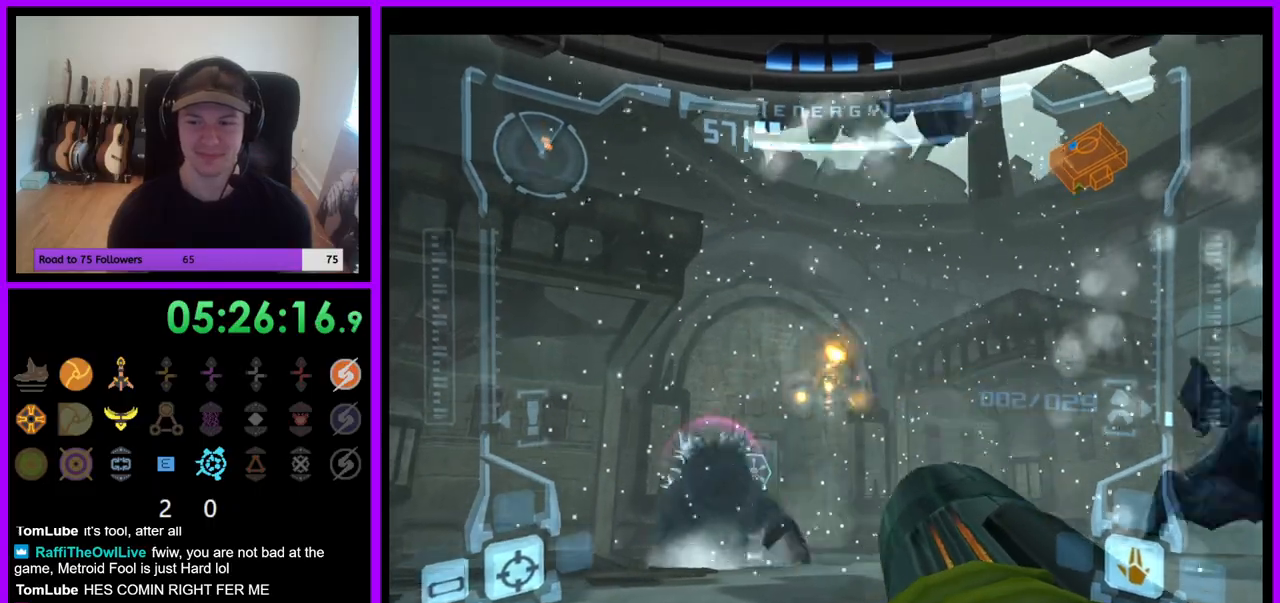
{"dt_ms": 500, "buttons": ["A"], "left_stick": "center", "right_stick": "center"}
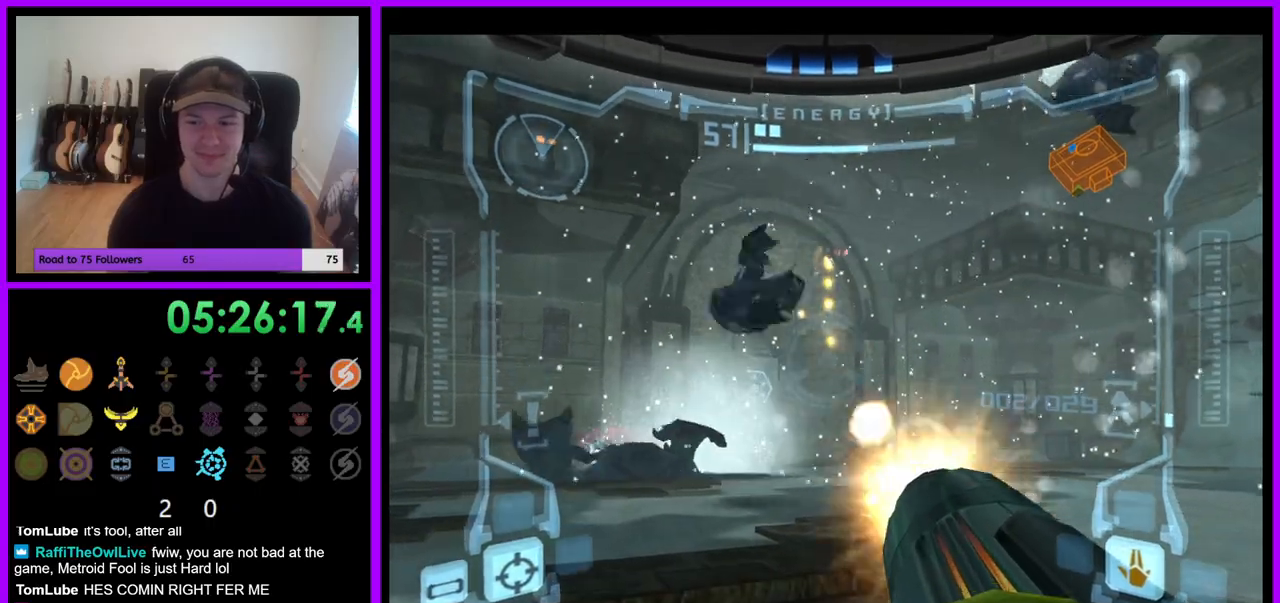
{"dt_ms": 1000, "buttons": [], "left_stick": "down-left", "right_stick": "center"}
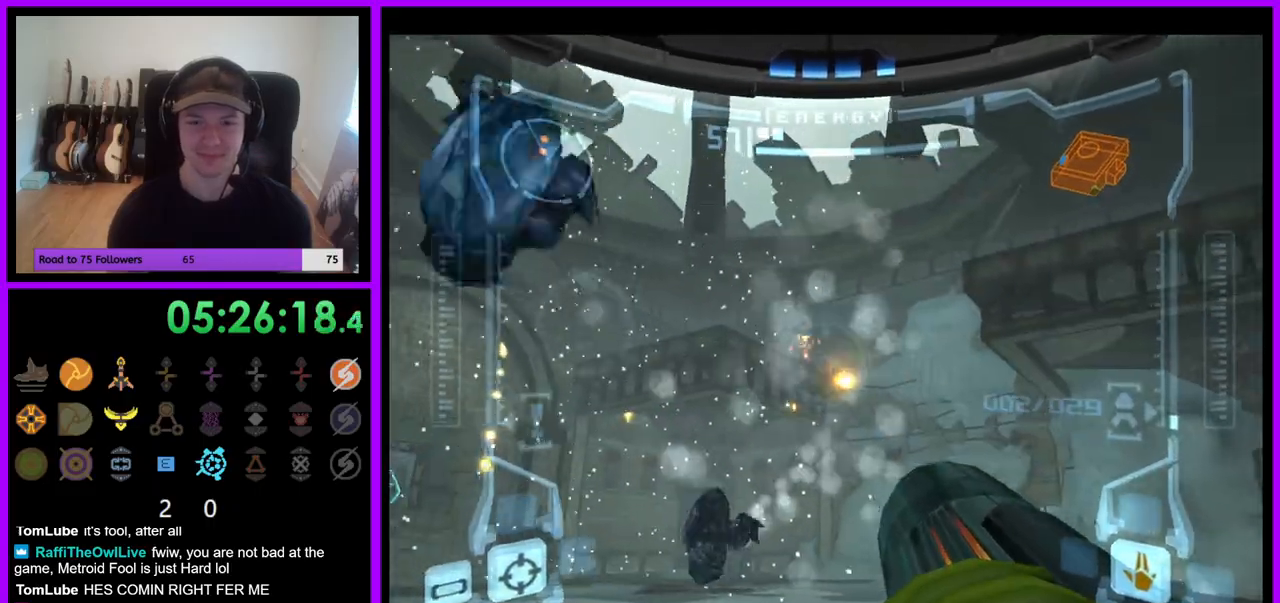
{"dt_ms": 500, "buttons": ["A"], "left_stick": "up-left", "right_stick": "center", "events": [[133, "left_stick", "center"], [267, "A", "down"], [317, "left_stick", "left"], [367, "A", "up"], [433, "left_stick", "up-left"], [500, "A", "down"]]}
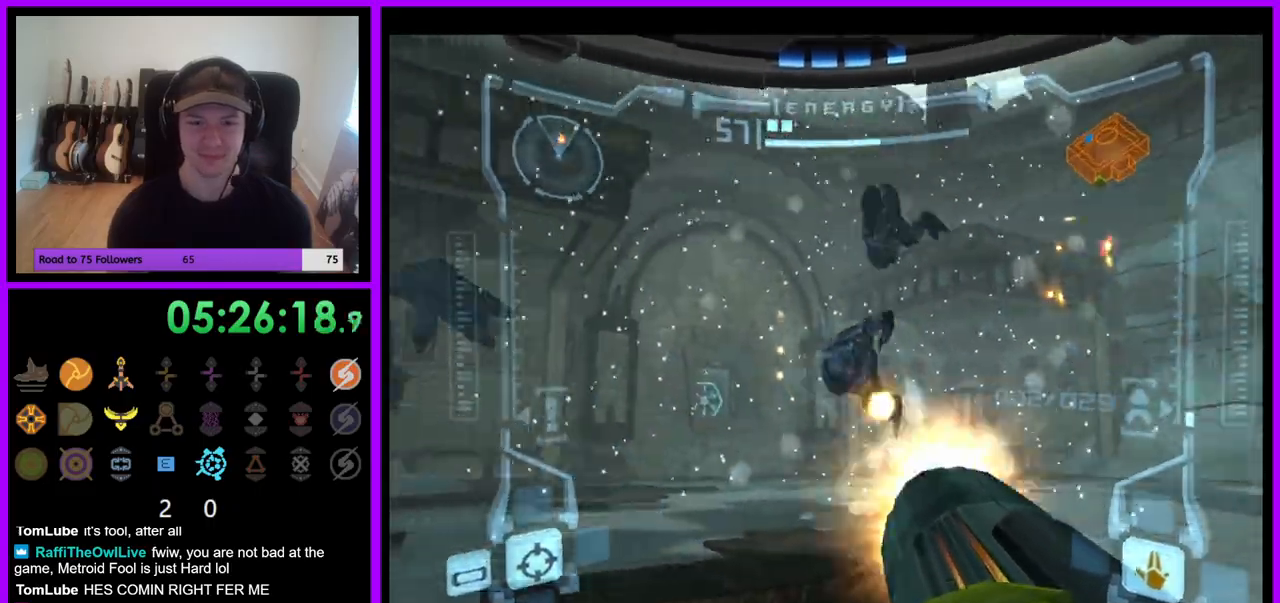
{"dt_ms": 500, "buttons": [], "left_stick": "down", "right_stick": "center", "events": [[50, "A", "up"], [150, "A", "down"], [150, "left_stick", "down"], [200, "A", "up"], [267, "left_stick", "down-right"], [333, "A", "down"], [400, "A", "up"], [400, "left_stick", "down"]]}
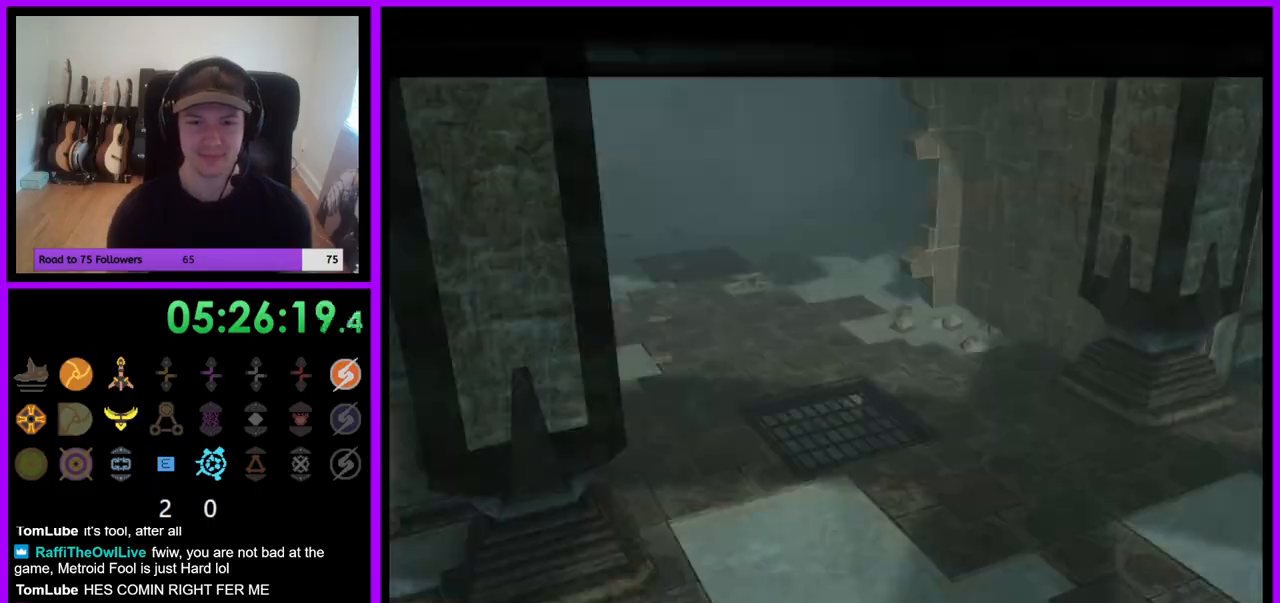
{"dt_ms": 500, "buttons": [], "left_stick": "center", "right_stick": "center", "events": [[17, "A", "down"], [83, "A", "up"], [183, "A", "down"], [217, "left_stick", "center"], [283, "A", "up"]]}
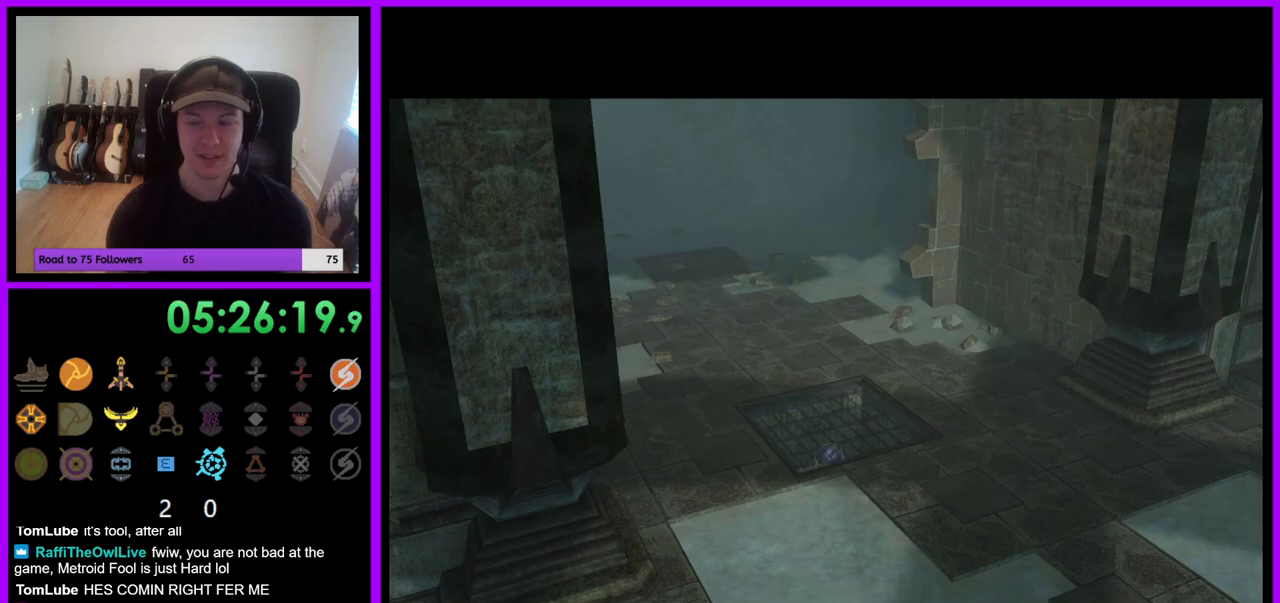
{"dt_ms": 500, "buttons": [], "left_stick": "center", "right_stick": "center", "events": []}
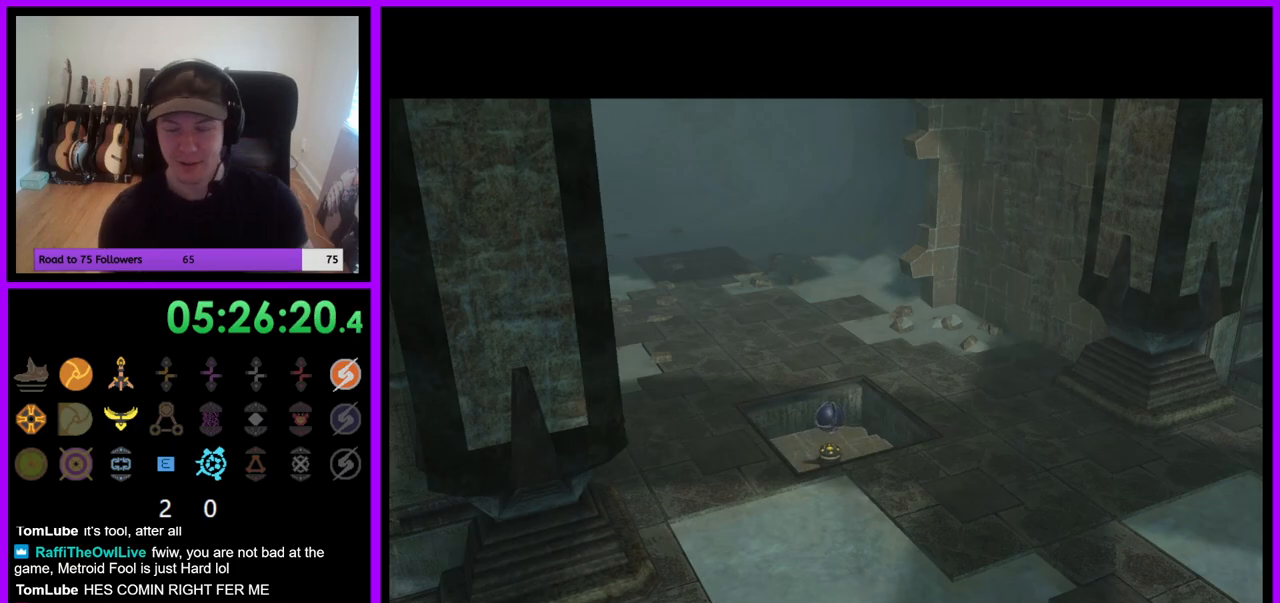
{"dt_ms": 500, "buttons": [], "left_stick": "center", "right_stick": "center", "events": []}